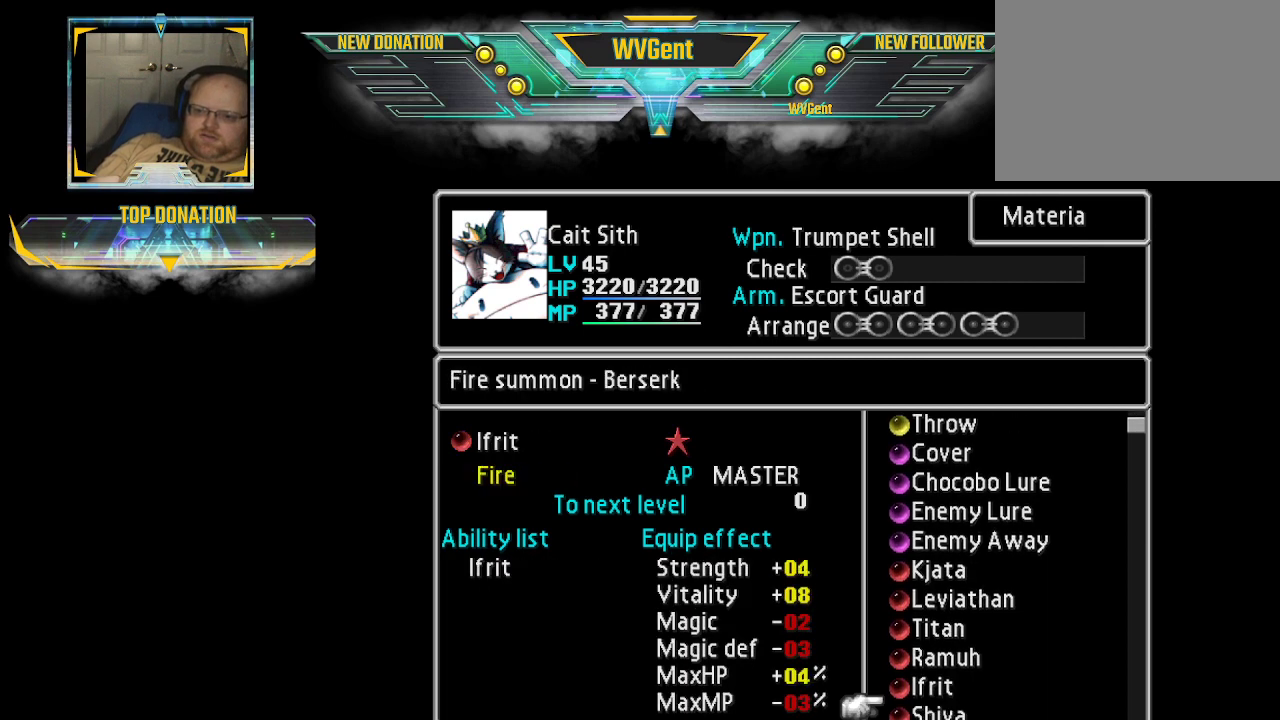
Gameplay with a controller (PlayStation layout); each line is a JSON object with the inputs held at the frame after it. "events" lists button and stick changes between this image and that frame as [ms after this image, input, new state], when the widget could be followed in between. Not read: L3 R3.
{"buttons": [], "left_stick": "center", "right_stick": "center", "events": [[267, "left_stick", "center"]]}
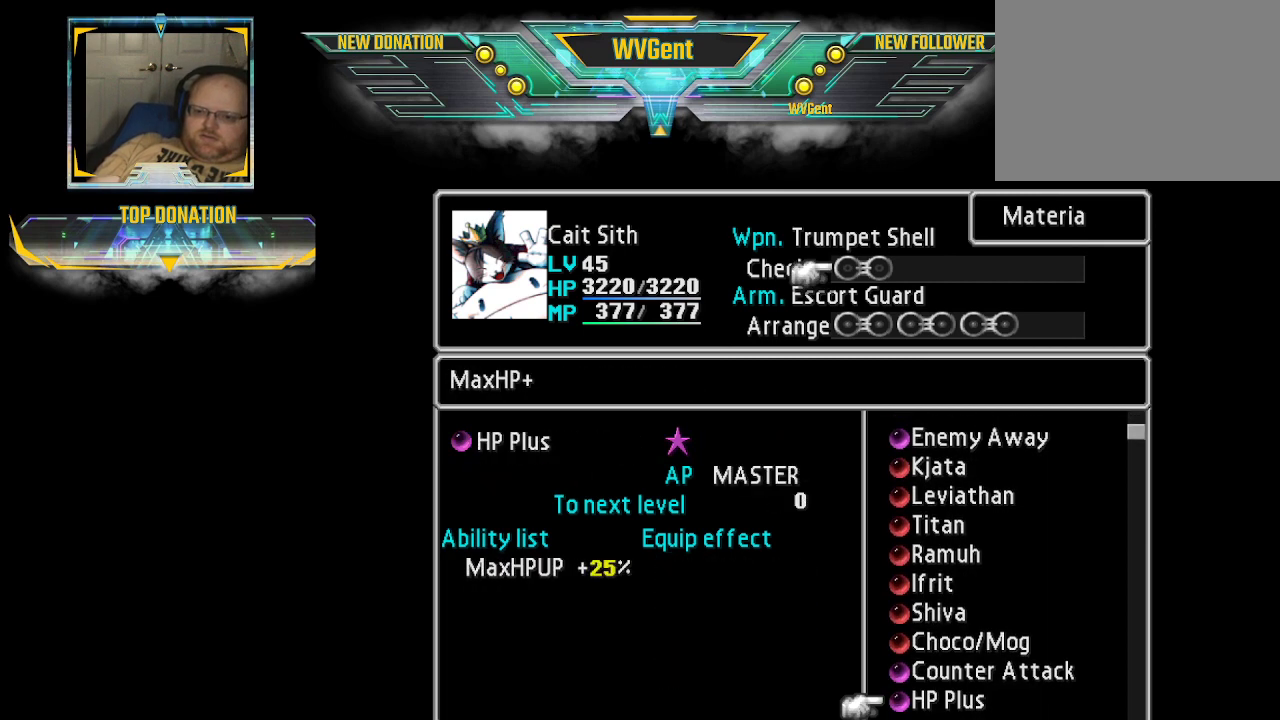
{"buttons": [], "left_stick": "down", "right_stick": "center", "events": [[433, "left_stick", "down"]]}
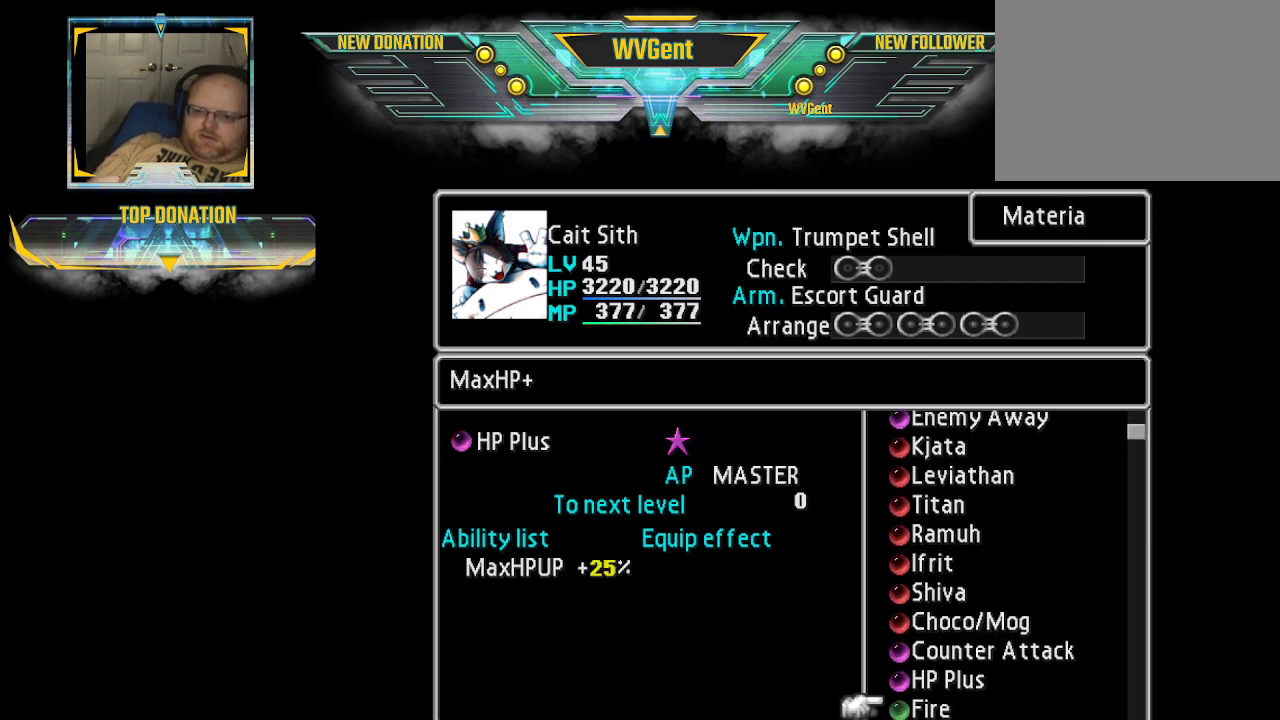
{"buttons": [], "left_stick": "down", "right_stick": "center", "events": []}
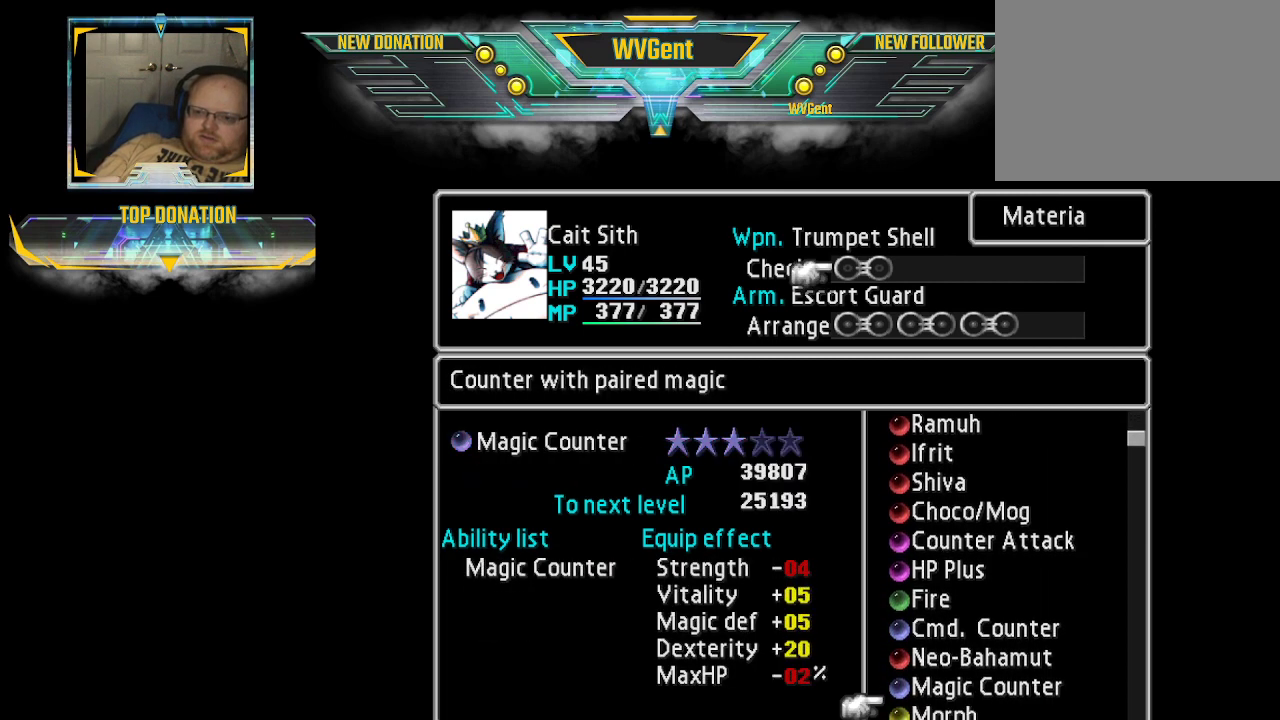
{"buttons": [], "left_stick": "down", "right_stick": "center", "events": []}
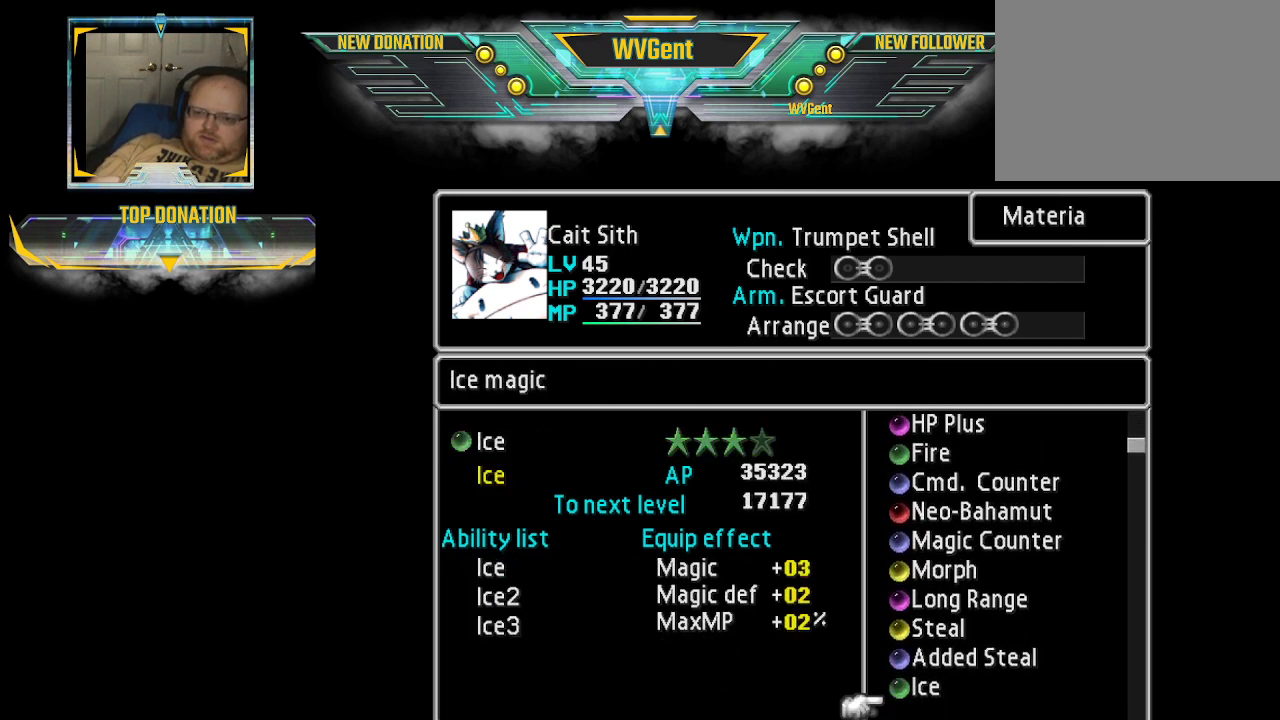
{"buttons": [], "left_stick": "center", "right_stick": "center", "events": [[400, "left_stick", "center"]]}
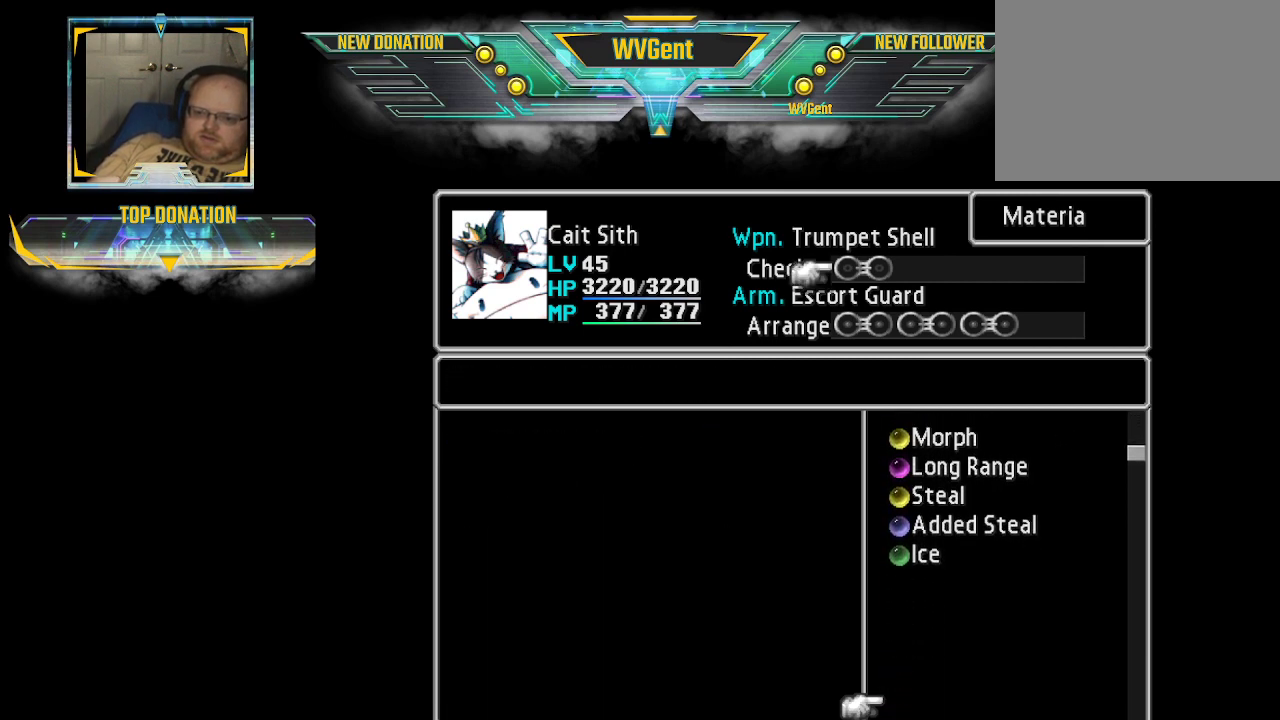
{"buttons": [], "left_stick": "up", "right_stick": "center", "events": [[167, "left_stick", "up"]]}
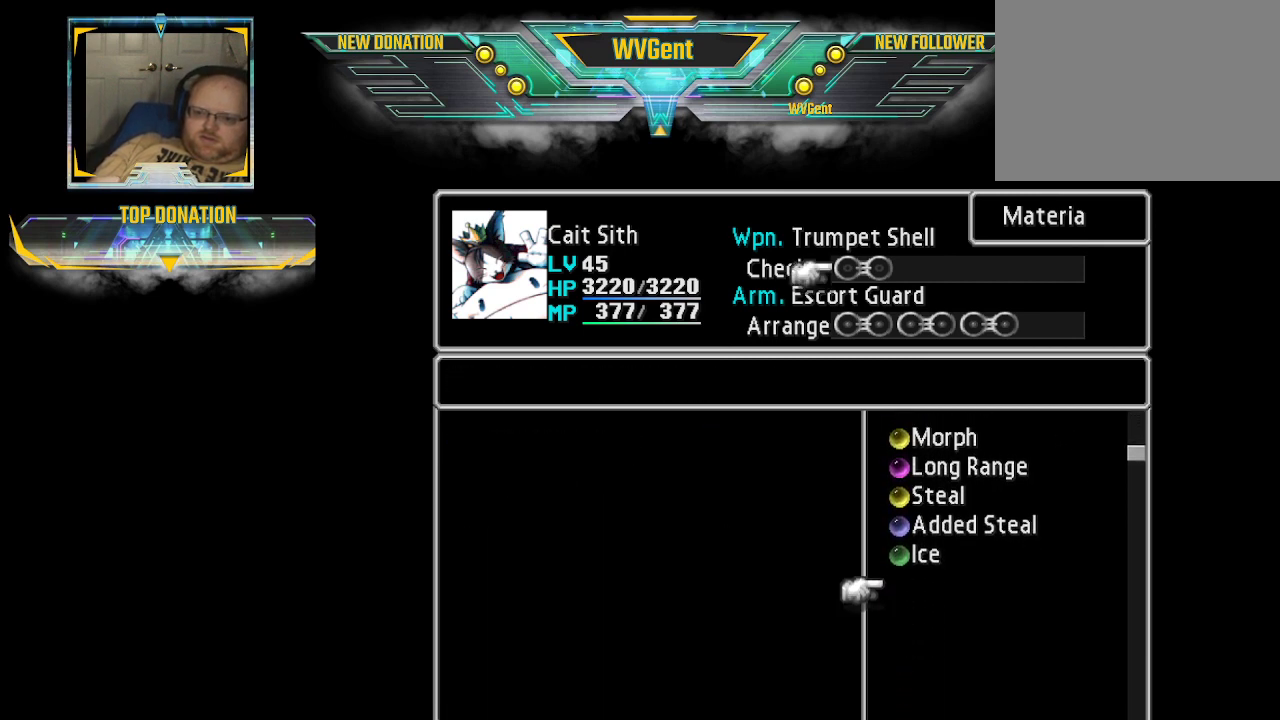
{"buttons": [], "left_stick": "center", "right_stick": "center", "events": [[333, "left_stick", "center"]]}
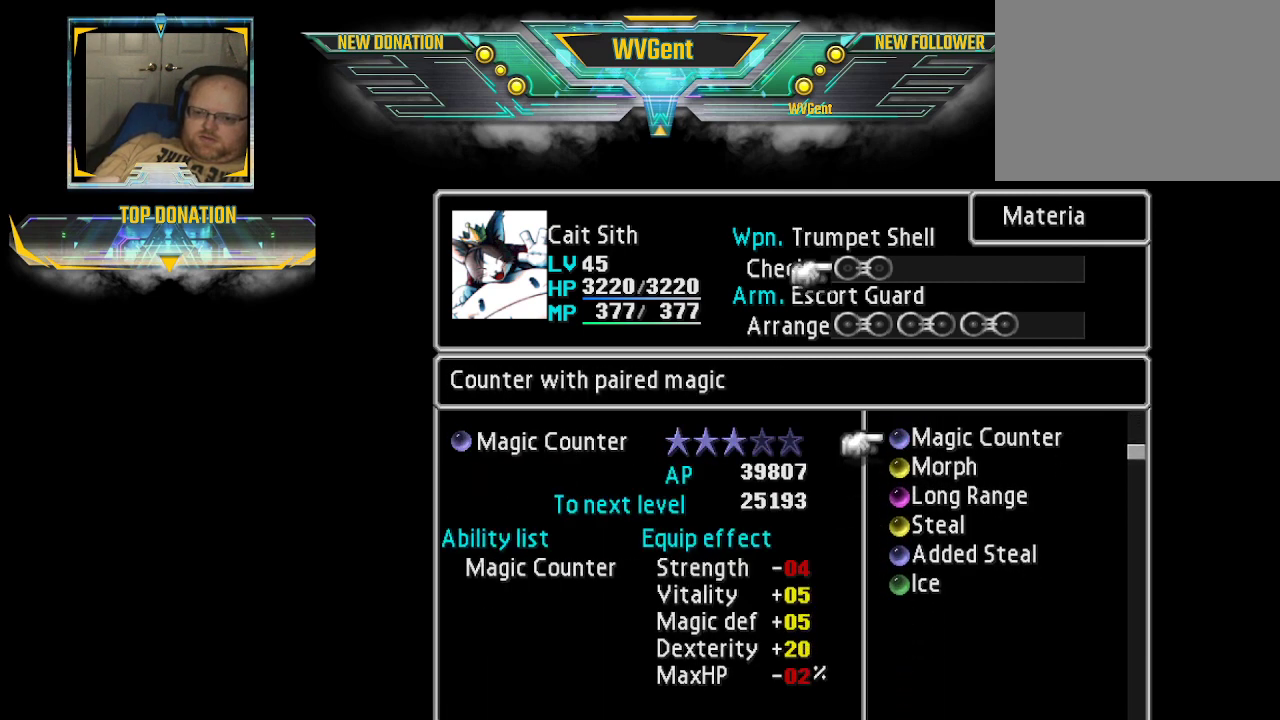
{"buttons": [], "left_stick": "down", "right_stick": "center", "events": [[233, "left_stick", "down"]]}
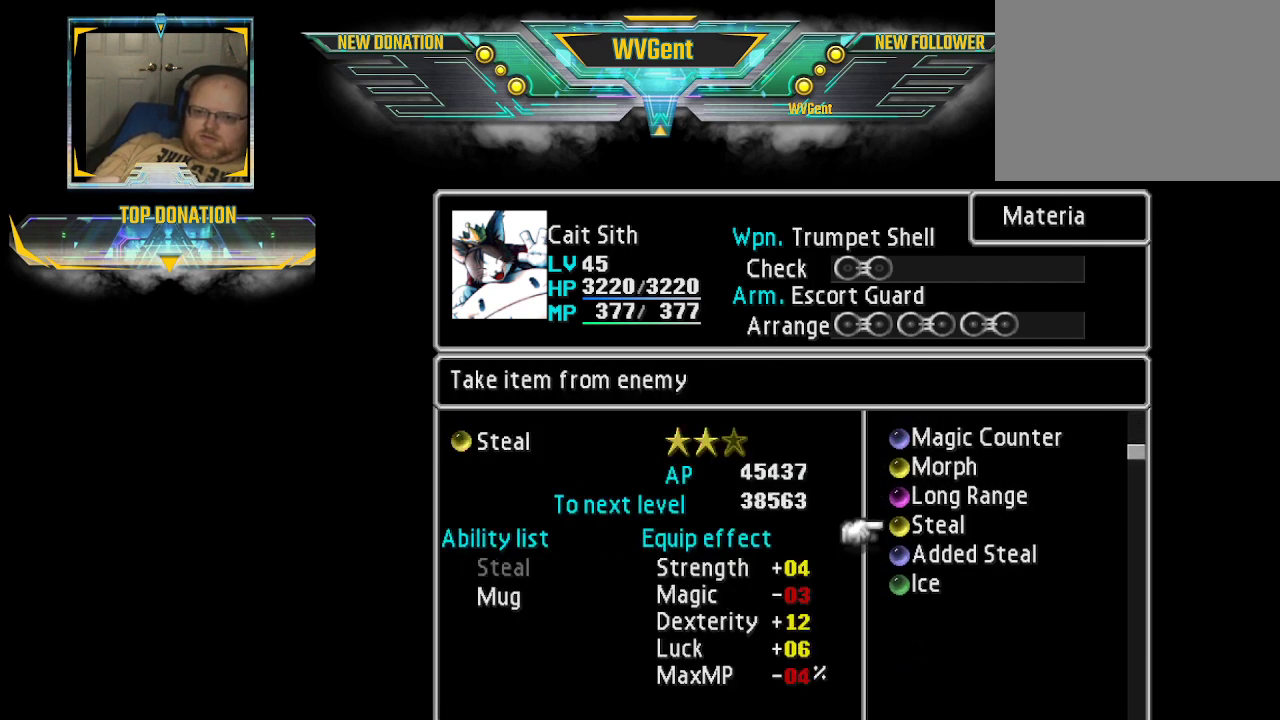
{"buttons": [], "left_stick": "center", "right_stick": "center", "events": [[133, "left_stick", "center"]]}
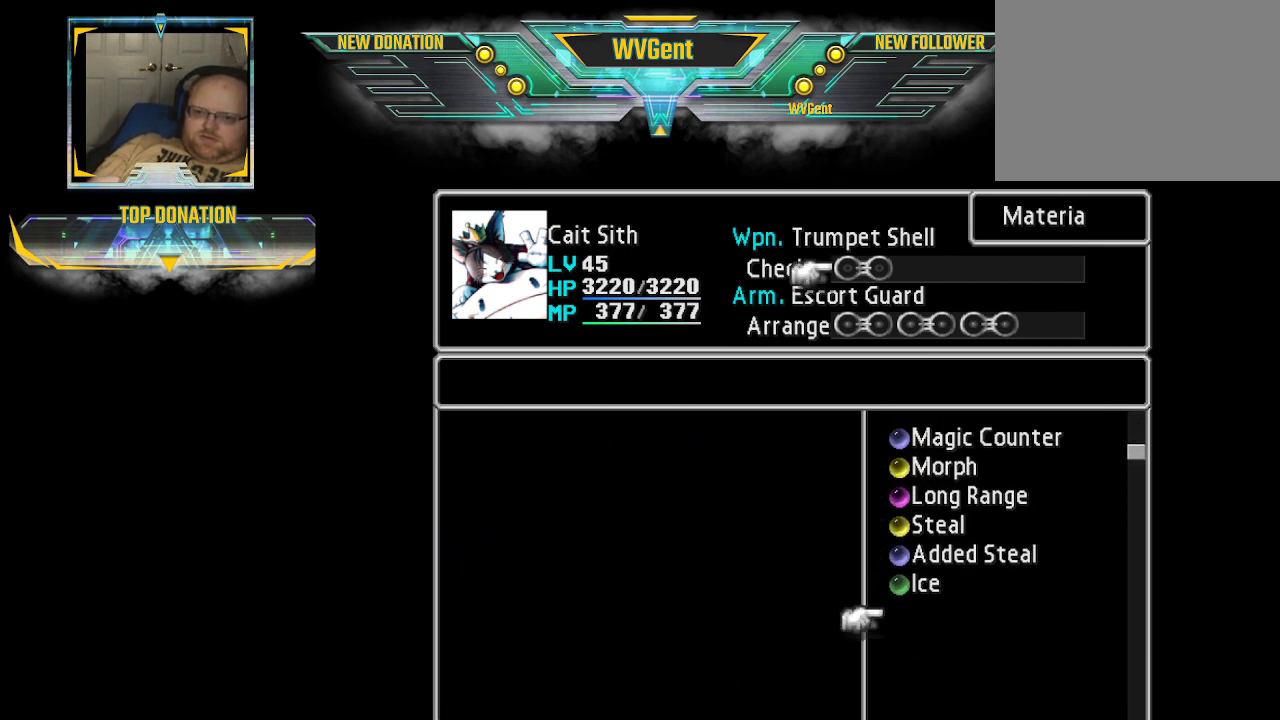
{"buttons": [], "left_stick": "center", "right_stick": "center", "events": [[33, "left_stick", "up"], [133, "left_stick", "center"]]}
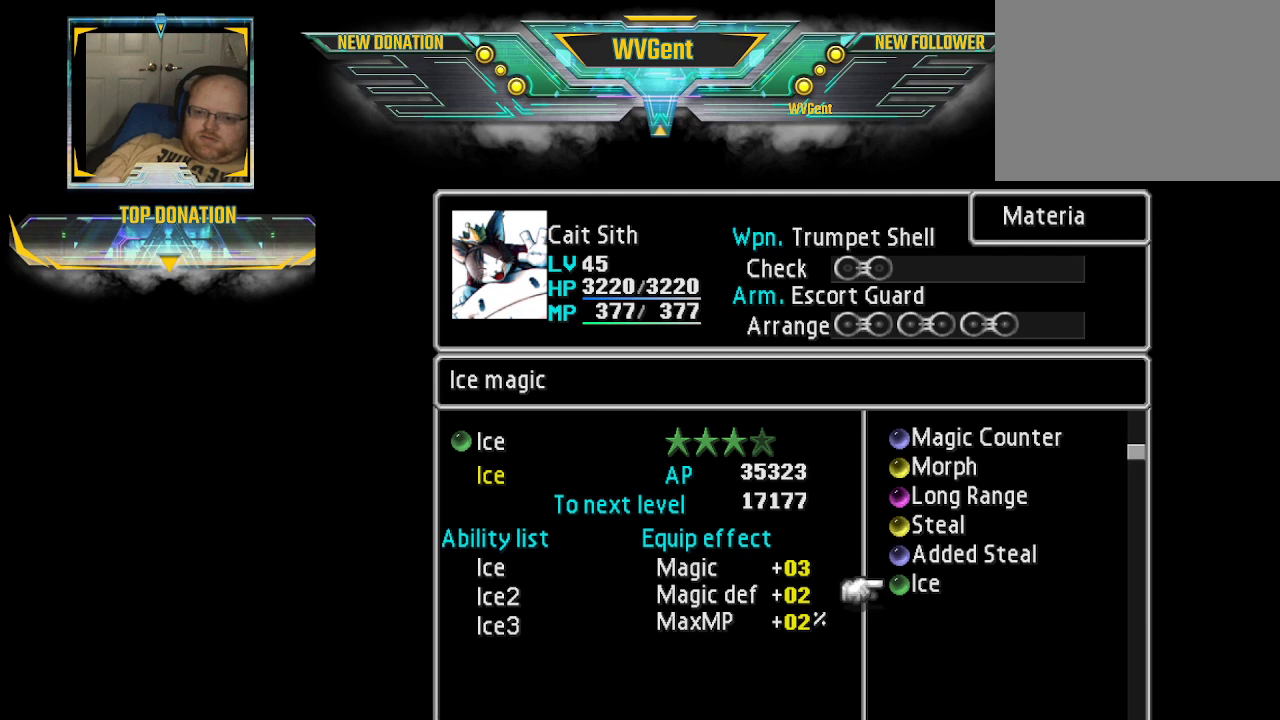
{"buttons": [], "left_stick": "up", "right_stick": "center", "events": [[367, "left_stick", "up"]]}
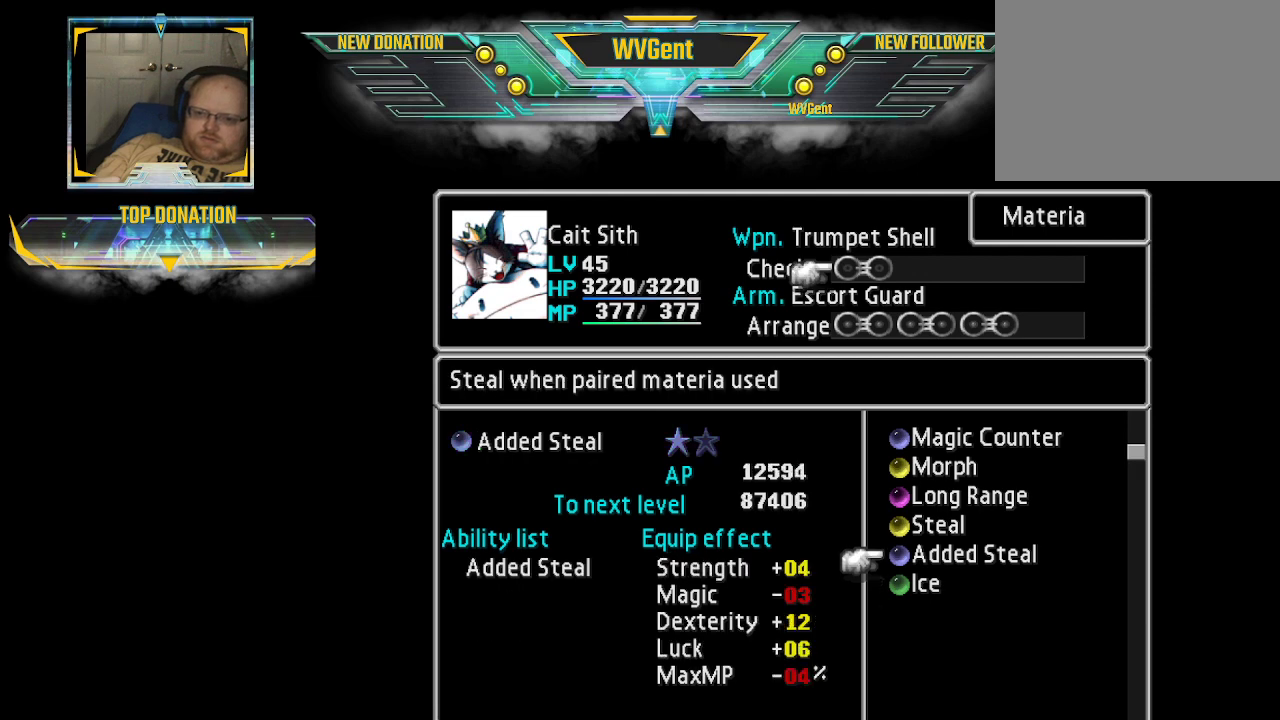
{"buttons": [], "left_stick": "center", "right_stick": "center", "events": [[467, "left_stick", "center"]]}
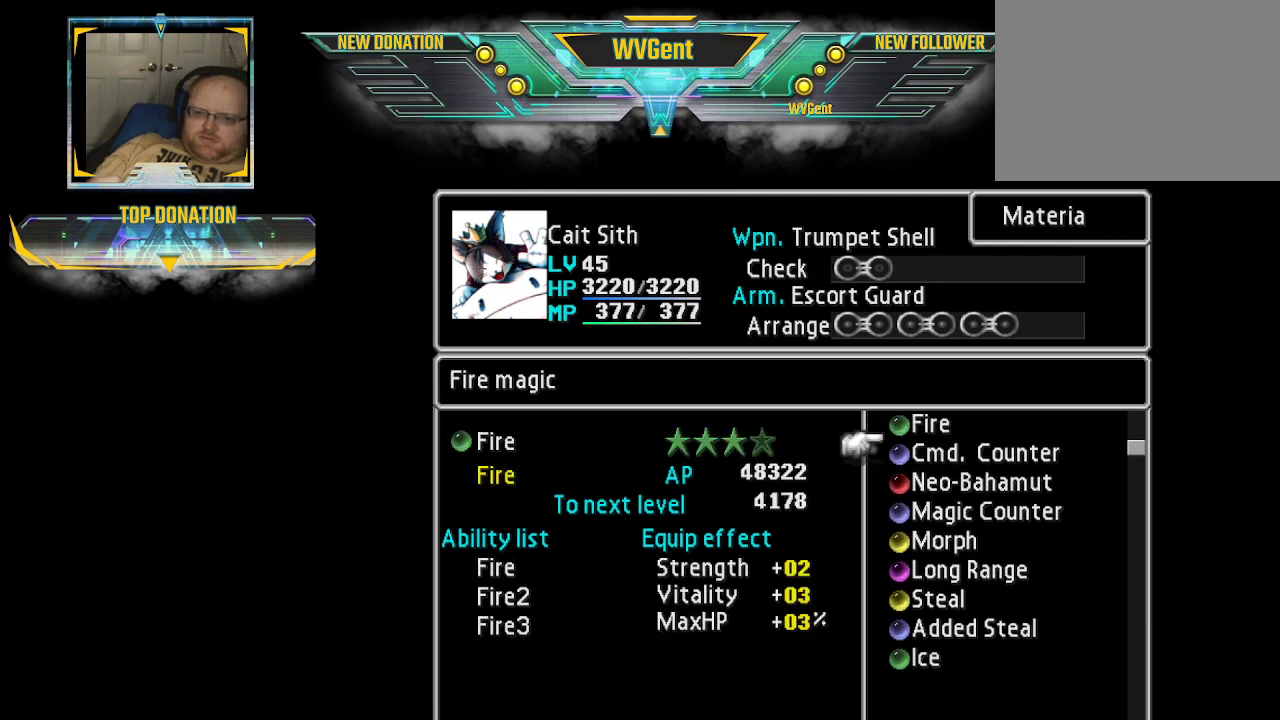
{"buttons": [], "left_stick": "center", "right_stick": "center", "events": []}
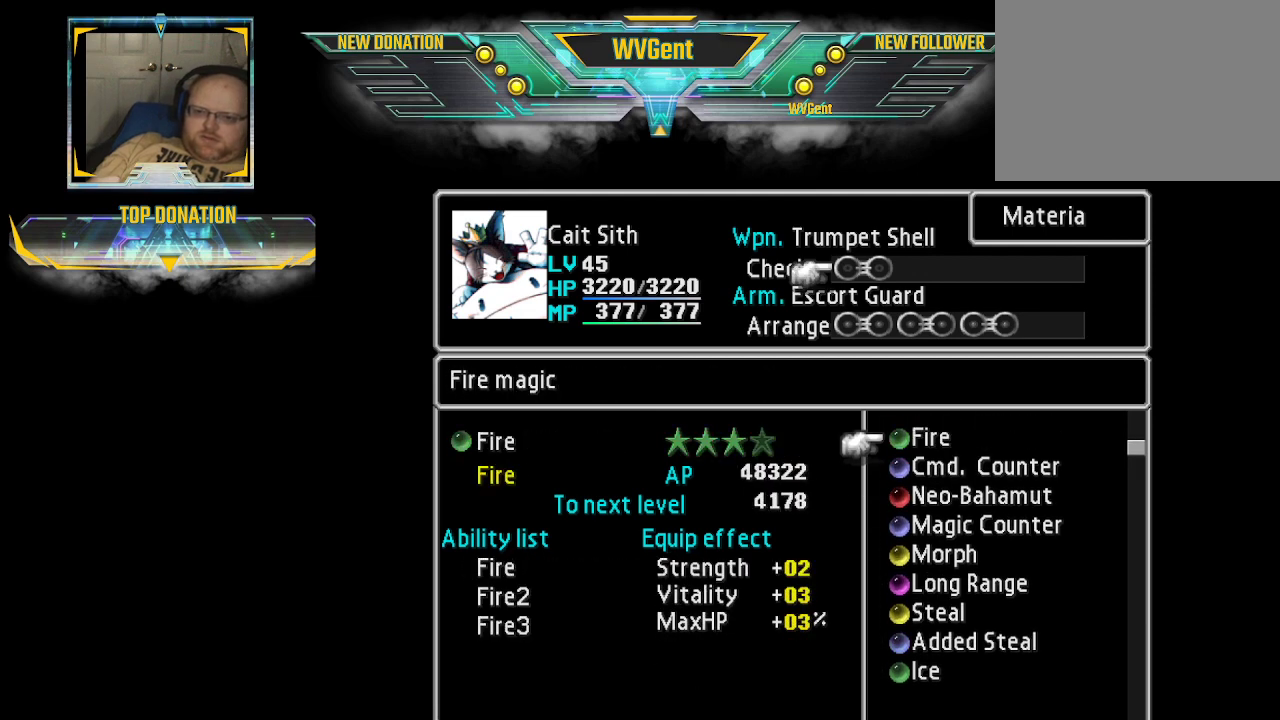
{"buttons": [], "left_stick": "center", "right_stick": "center", "events": [[300, "left_stick", "down"], [500, "left_stick", "center"]]}
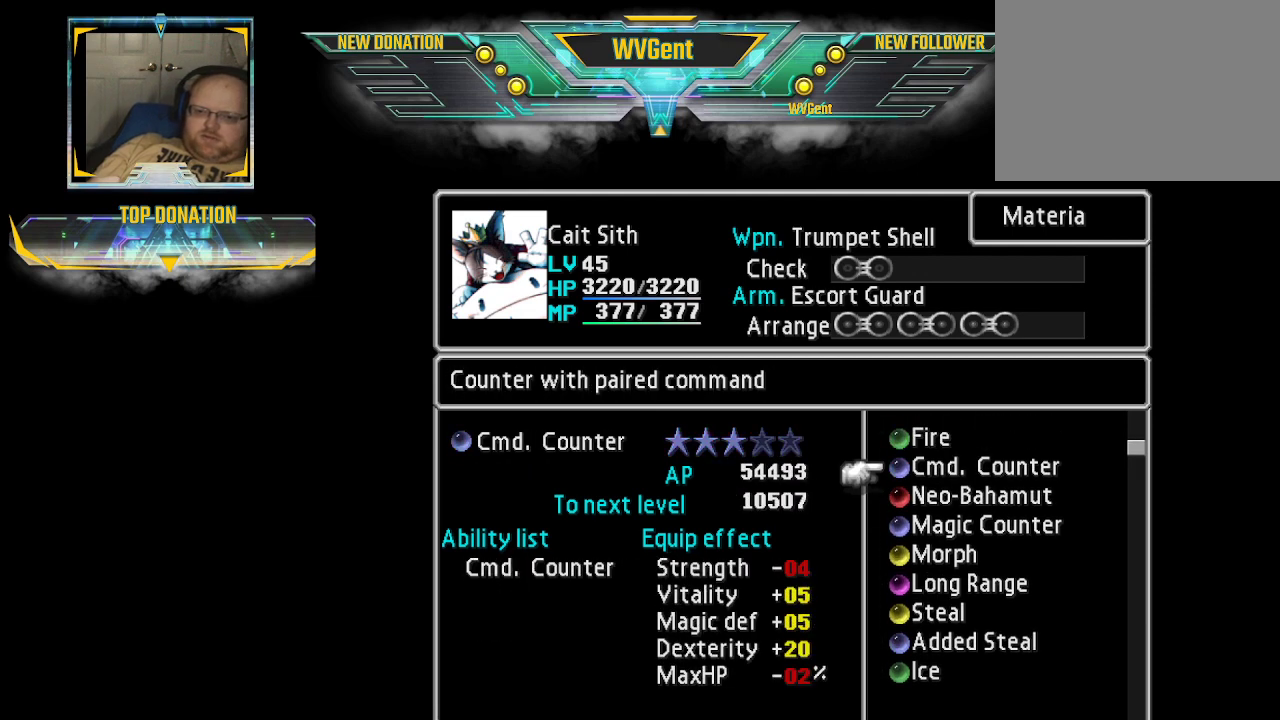
{"buttons": [], "left_stick": "center", "right_stick": "center", "events": []}
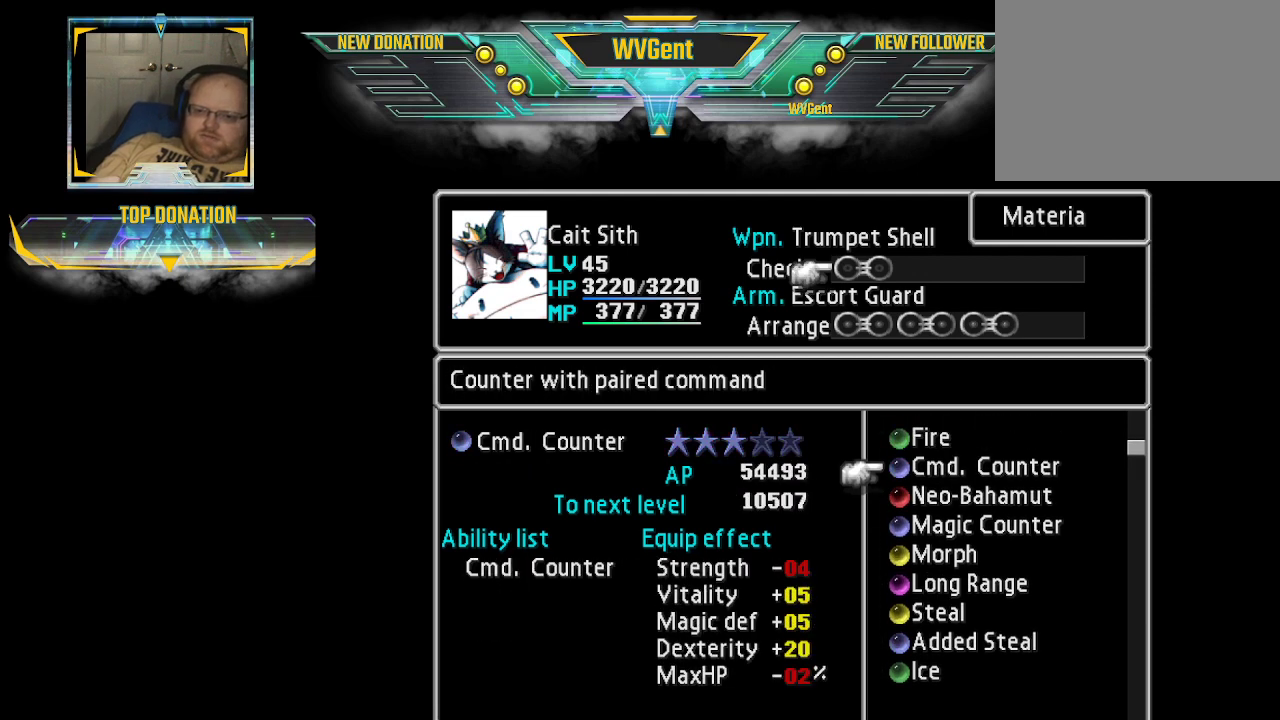
{"buttons": [], "left_stick": "up", "right_stick": "center", "events": [[100, "left_stick", "up"]]}
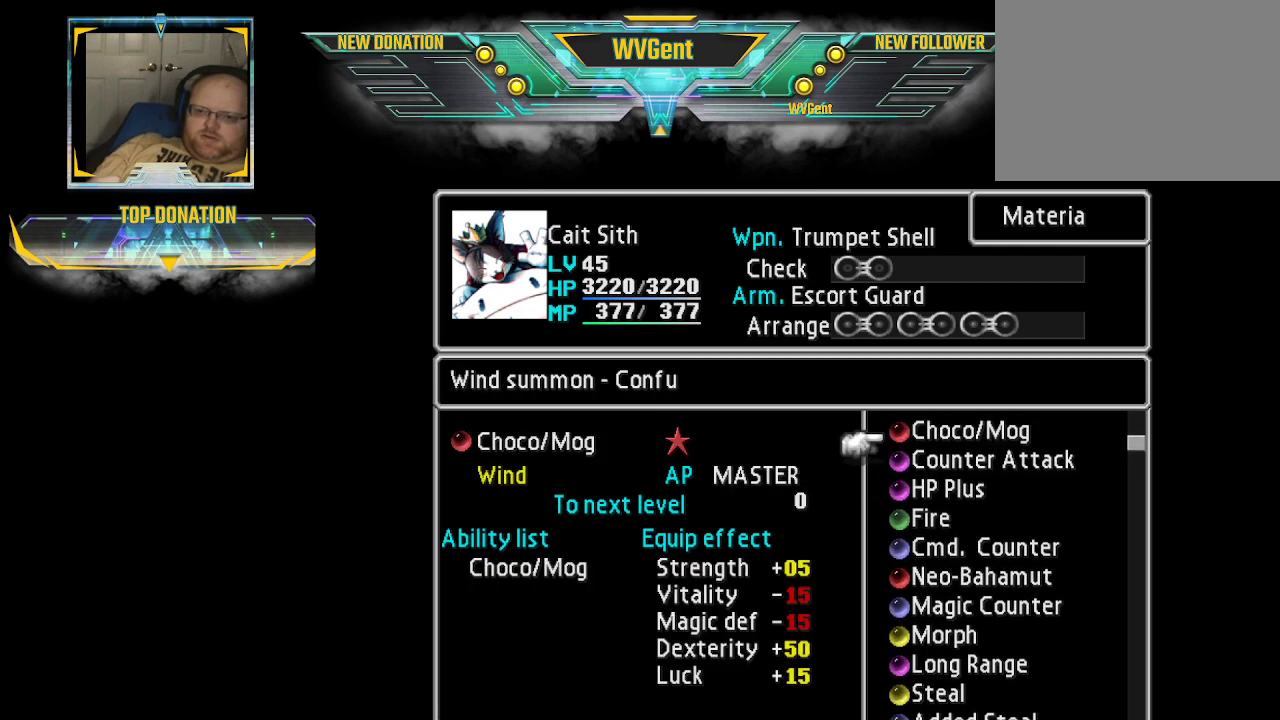
{"buttons": [], "left_stick": "down", "right_stick": "center", "events": [[67, "left_stick", "center"], [367, "left_stick", "down"]]}
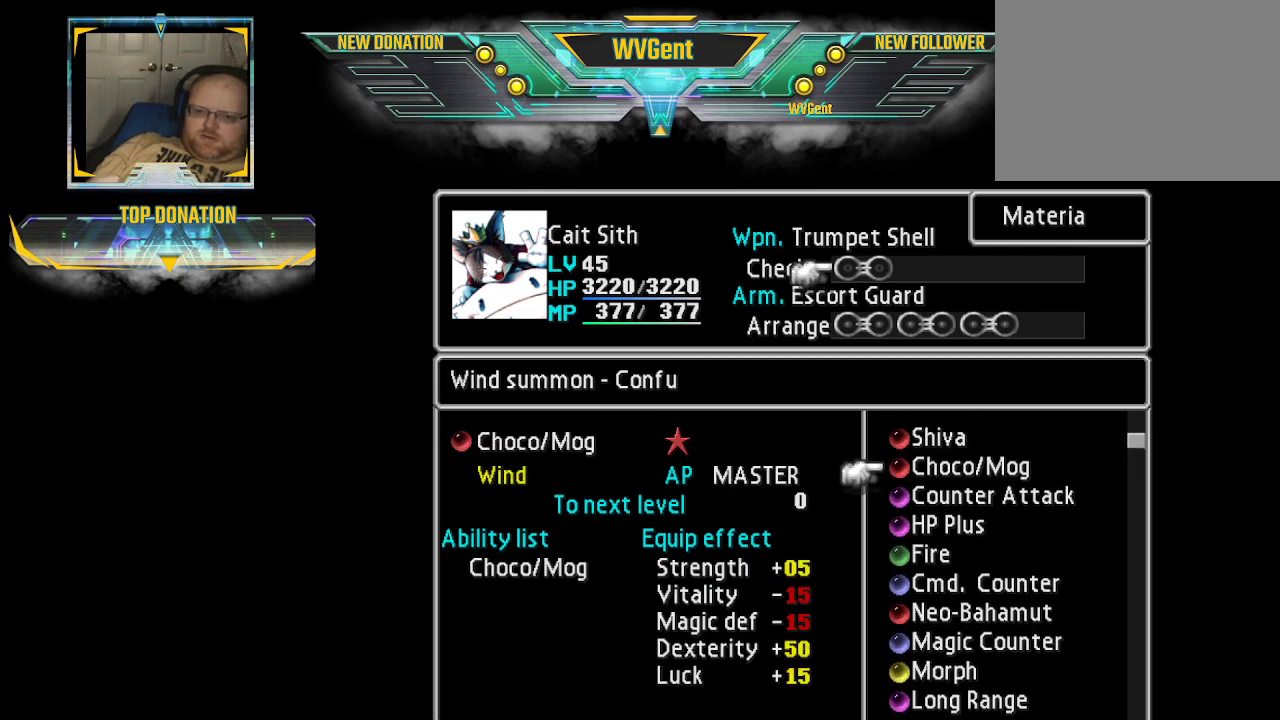
{"buttons": [], "left_stick": "center", "right_stick": "center", "events": [[267, "left_stick", "center"]]}
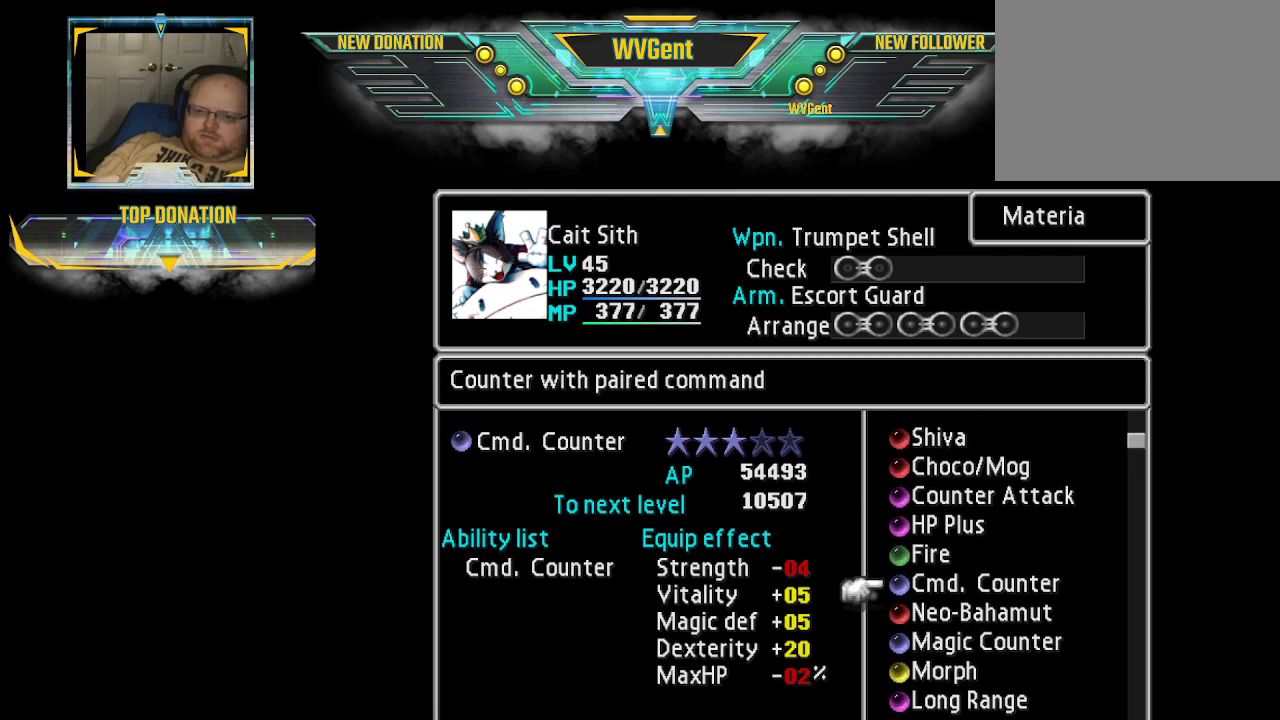
{"buttons": [], "left_stick": "down", "right_stick": "center", "events": [[367, "left_stick", "down"]]}
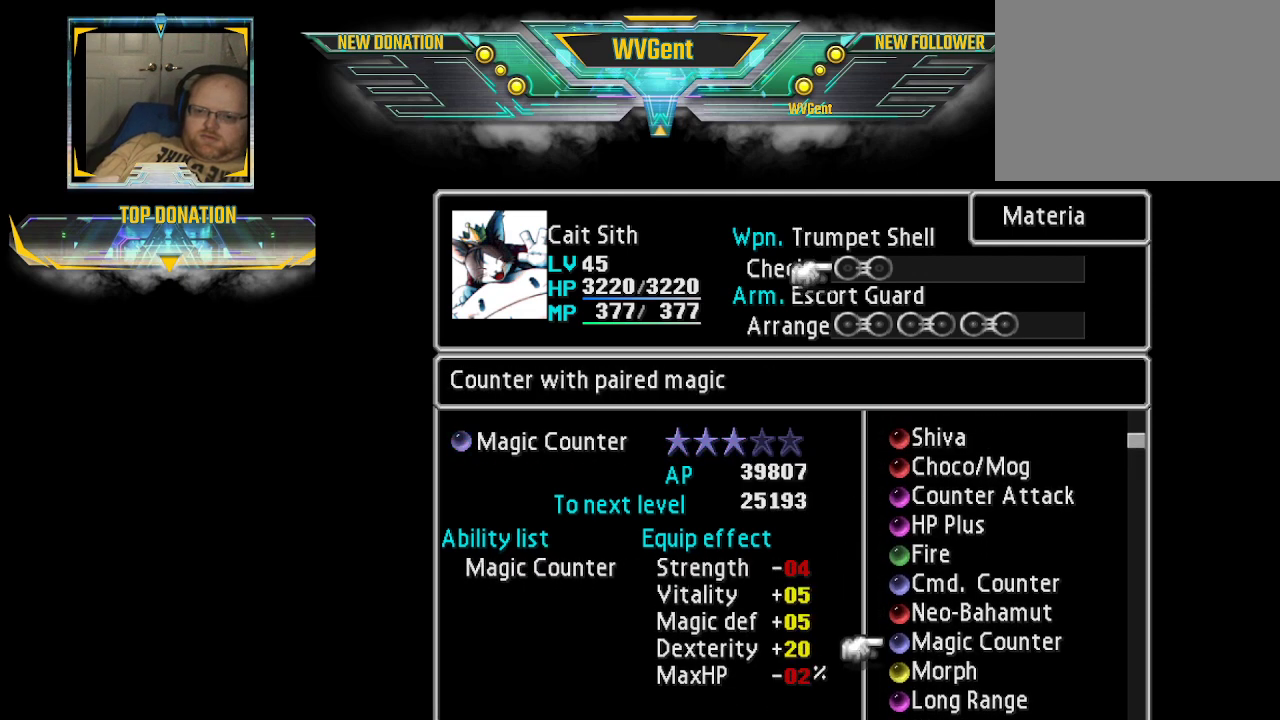
{"buttons": [], "left_stick": "up", "right_stick": "center", "events": [[133, "left_stick", "center"], [467, "left_stick", "up"]]}
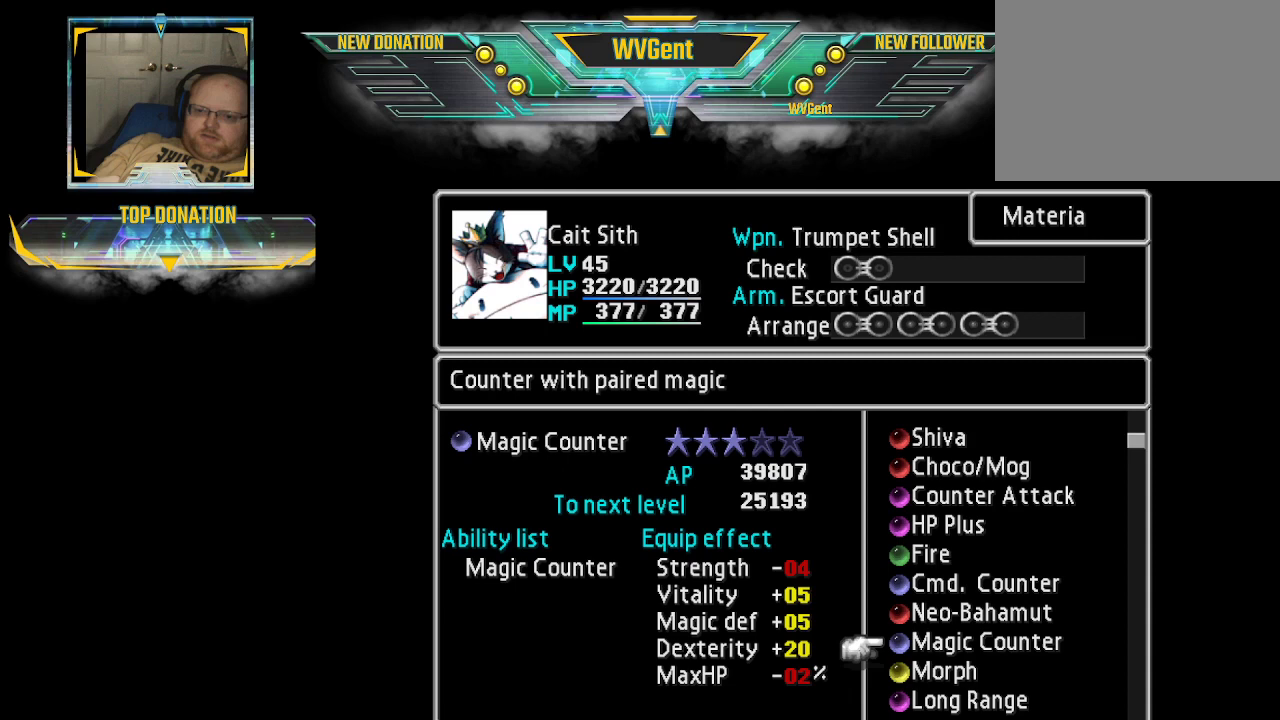
{"buttons": [], "left_stick": "up", "right_stick": "center", "events": [[33, "left_stick", "center"], [433, "left_stick", "up"]]}
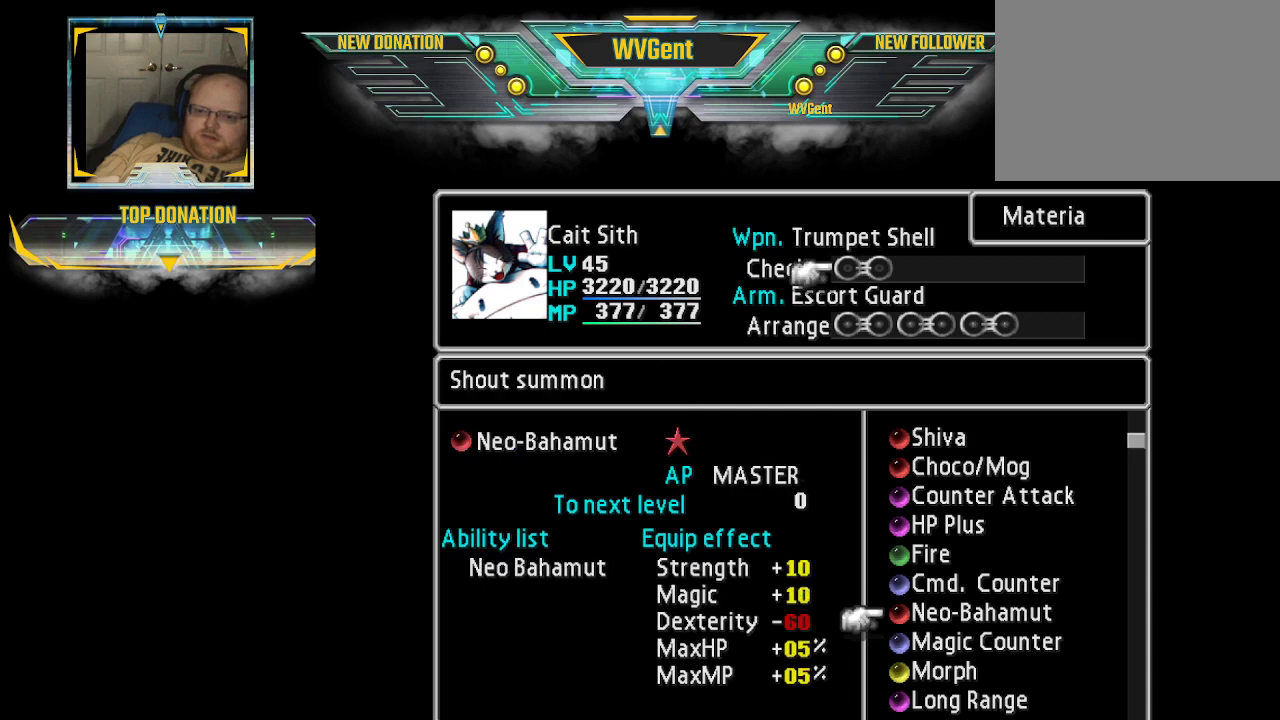
{"buttons": [], "left_stick": "center", "right_stick": "center", "events": [[67, "left_stick", "center"], [200, "left_stick", "up"], [333, "left_stick", "center"]]}
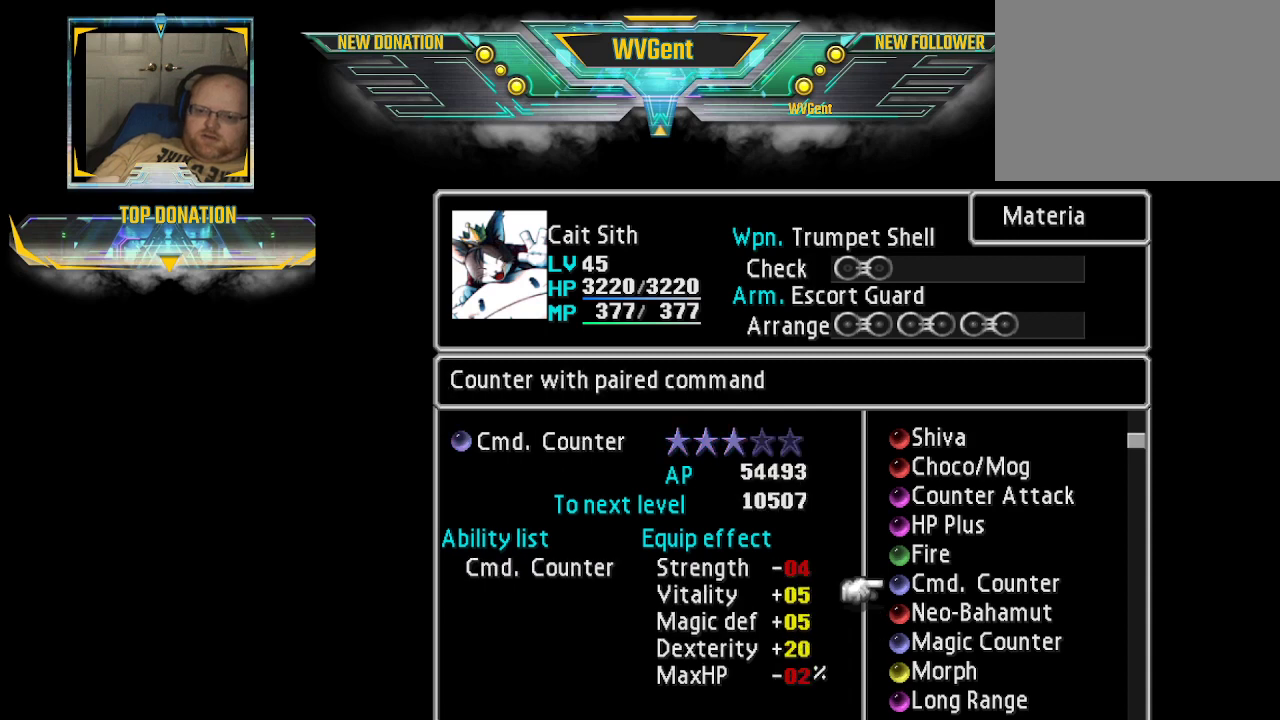
{"buttons": [], "left_stick": "right", "right_stick": "center", "events": [[100, "CROSS", "down"], [133, "CROSS", "up"], [433, "left_stick", "right"]]}
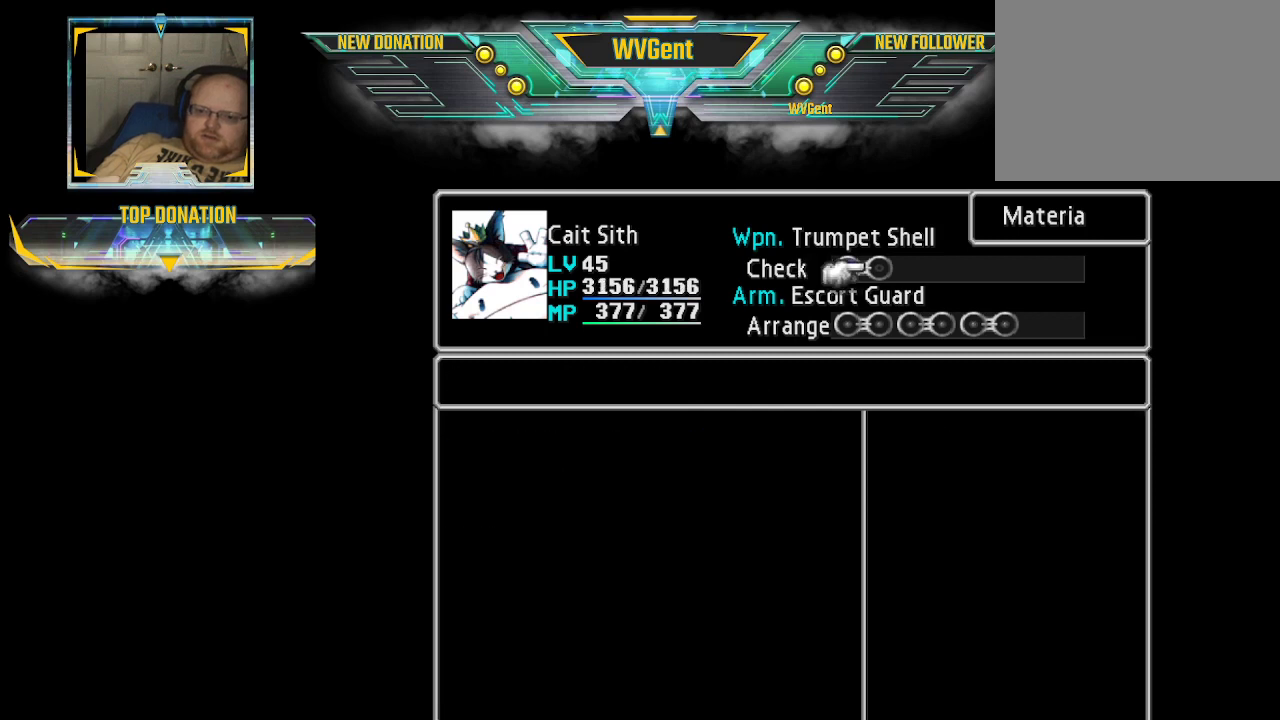
{"buttons": [], "left_stick": "center", "right_stick": "center", "events": [[67, "left_stick", "center"], [133, "CROSS", "down"], [233, "CROSS", "up"]]}
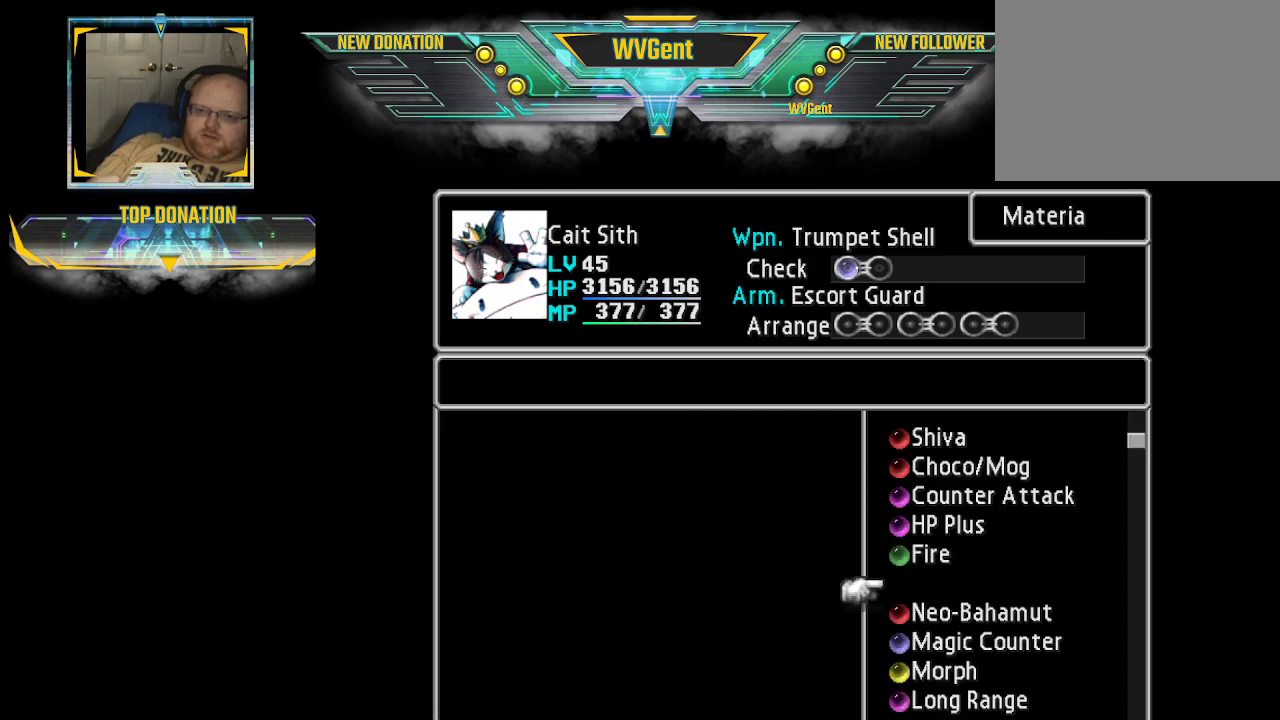
{"buttons": [], "left_stick": "center", "right_stick": "center", "events": [[33, "left_stick", "down"], [467, "left_stick", "center"]]}
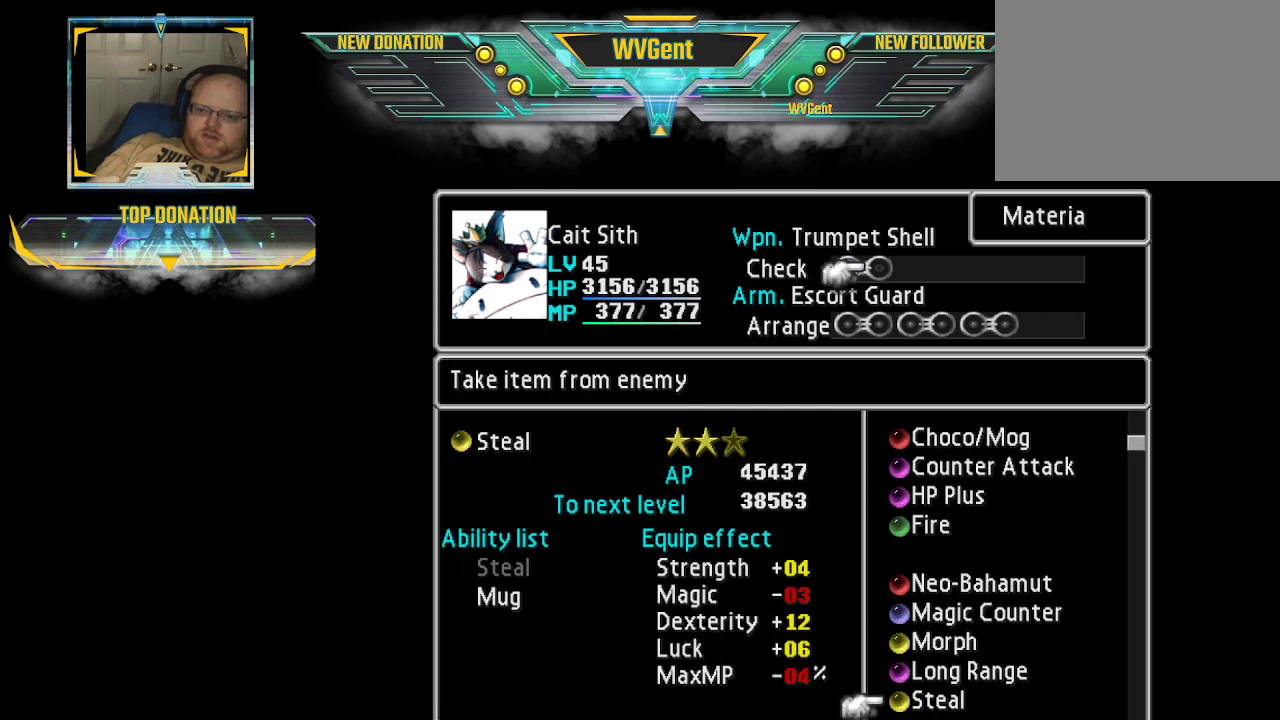
{"buttons": [], "left_stick": "down", "right_stick": "center", "events": [[333, "left_stick", "down"]]}
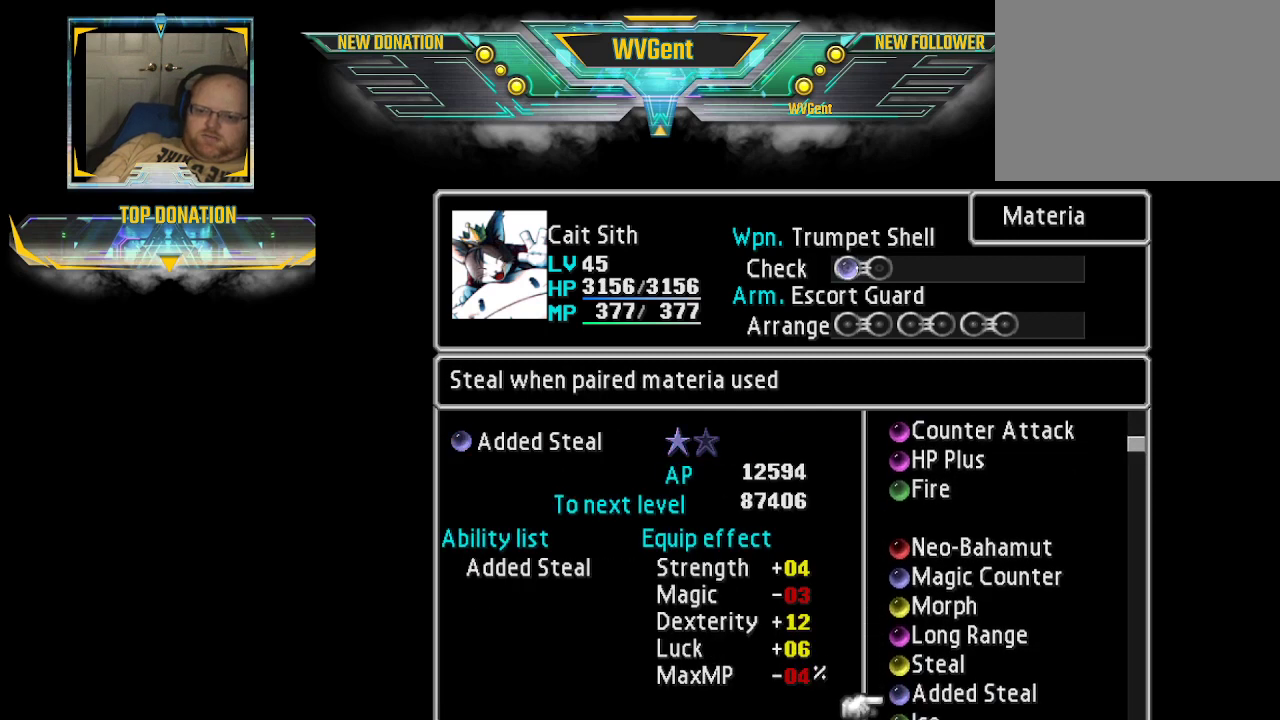
{"buttons": [], "left_stick": "center", "right_stick": "center", "events": [[267, "left_stick", "center"]]}
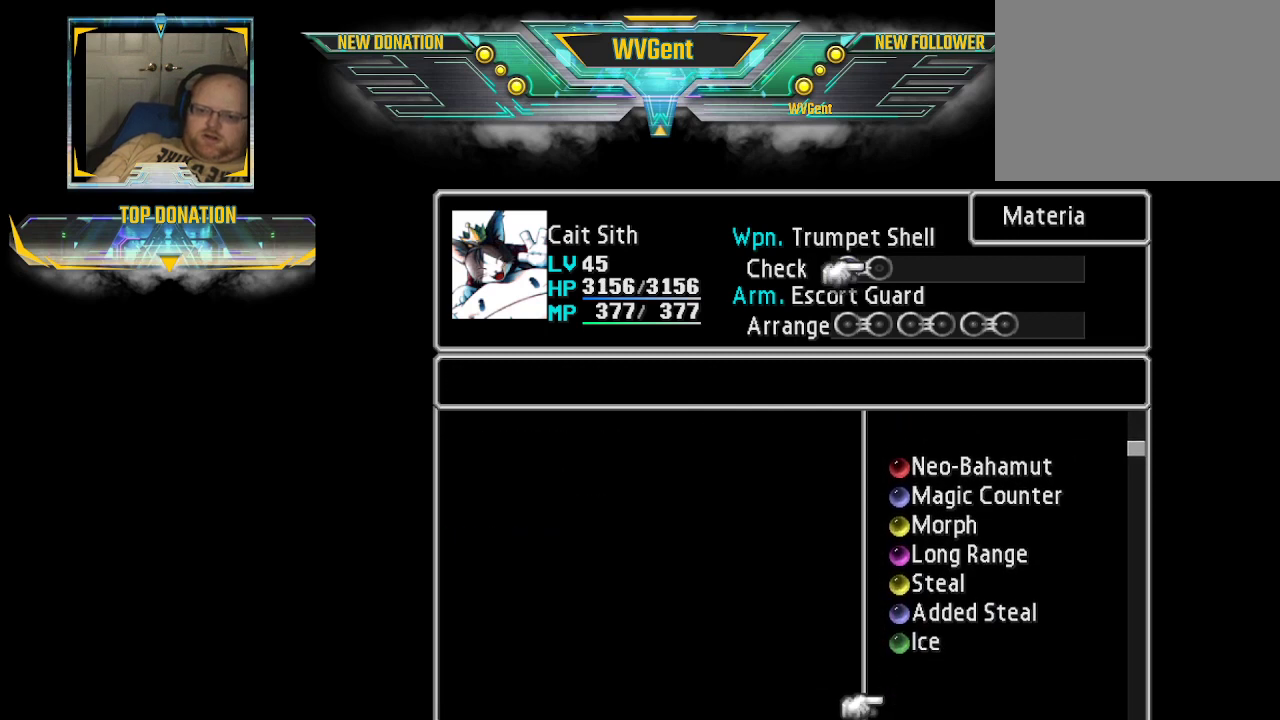
{"buttons": [], "left_stick": "center", "right_stick": "center", "events": [[133, "left_stick", "up"], [300, "left_stick", "center"]]}
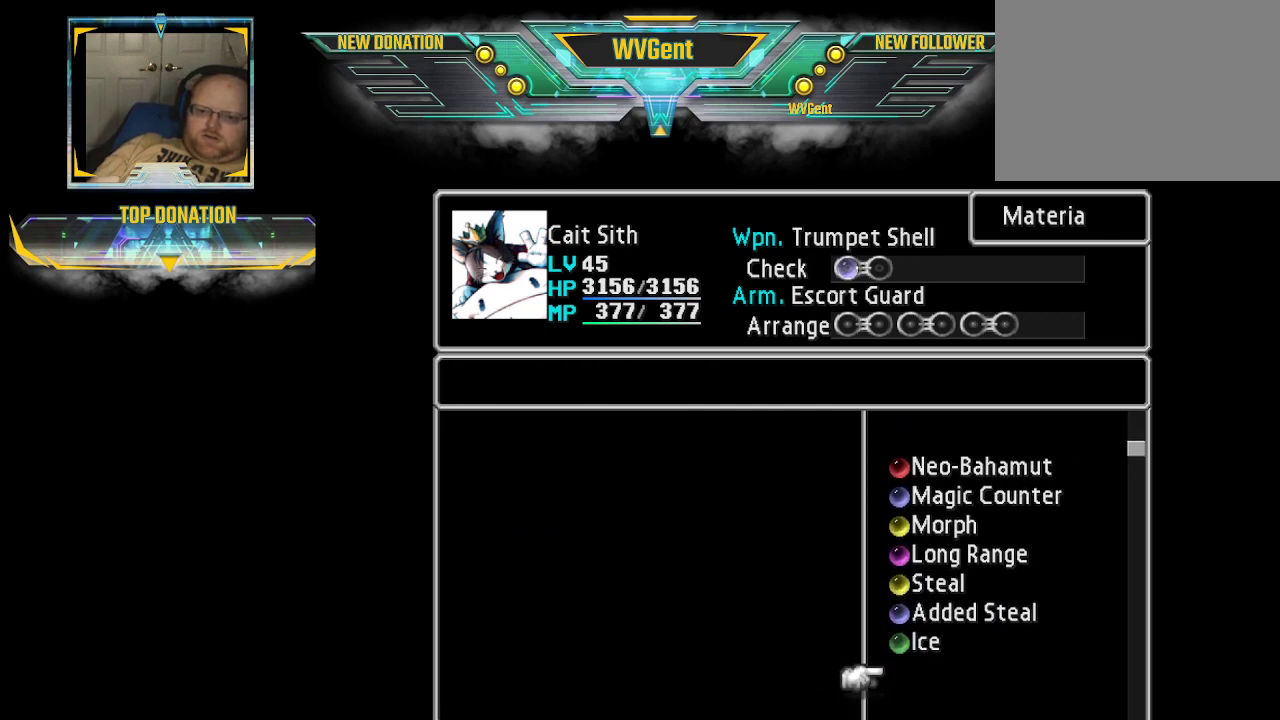
{"buttons": [], "left_stick": "center", "right_stick": "center", "events": [[67, "left_stick", "up"], [200, "left_stick", "center"]]}